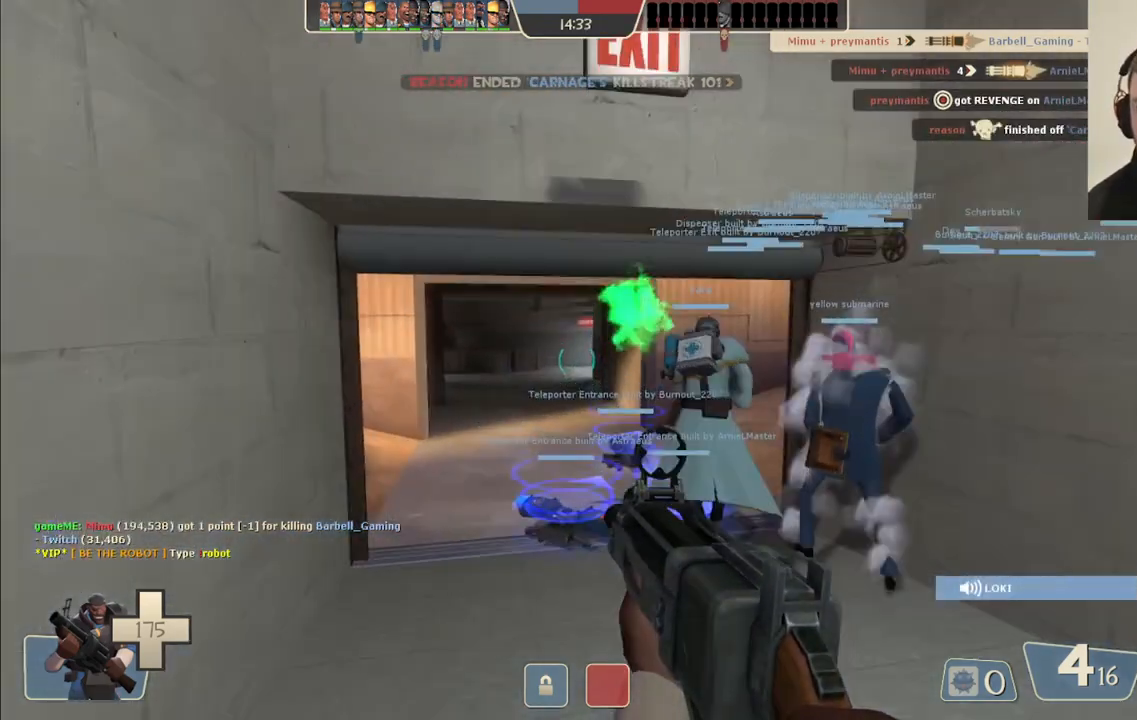
Gameplay with a controller (PlayStation layout); each line is a JSON object with the inputs held at the frame after it. "events" lists button and stick changes between this image and that frame as [ms after this image, input, new state], when the widget could be followed in between. Not read: L1.
{"buttons": [], "left_stick": "up", "right_stick": "up", "events": [[50, "right_stick", "up"]]}
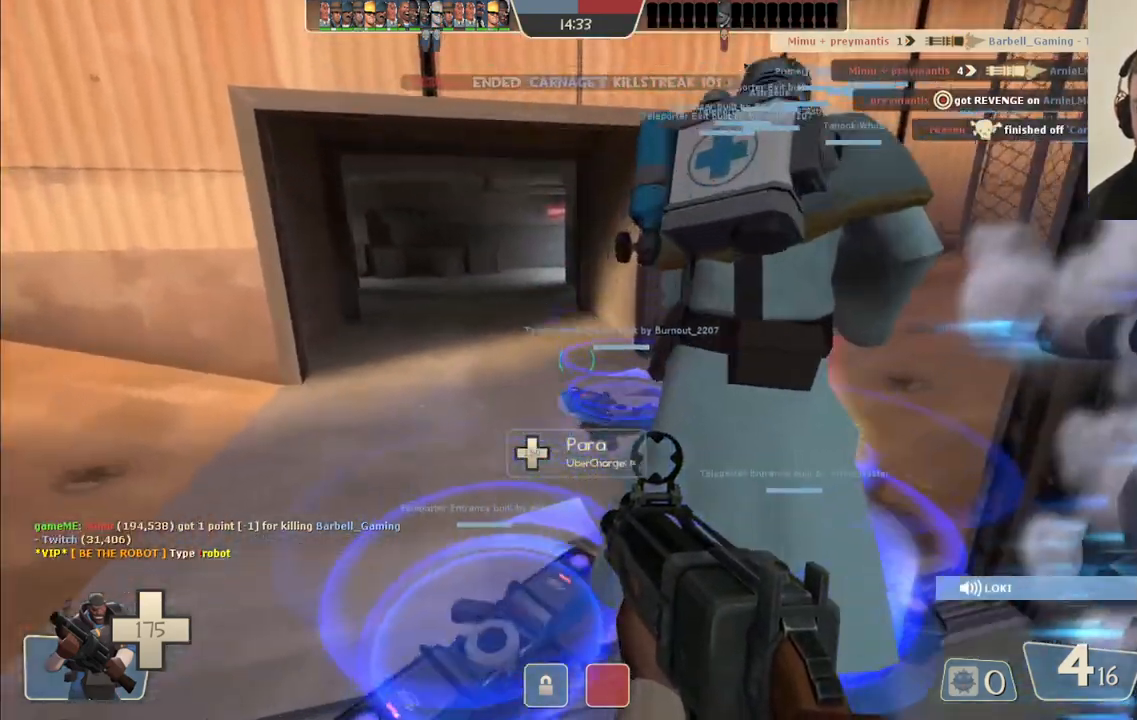
{"buttons": [], "left_stick": "center", "right_stick": "center", "events": [[333, "right_stick", "center"], [500, "left_stick", "center"]]}
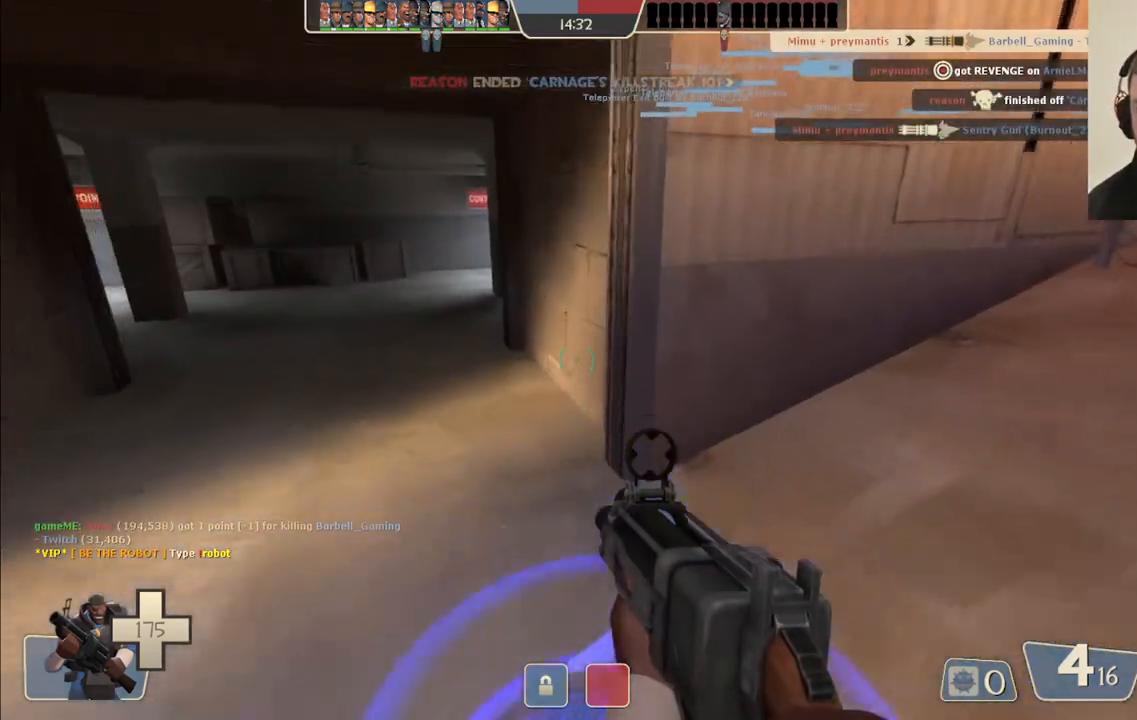
{"buttons": ["SQUARE"], "left_stick": "center", "right_stick": "center", "events": [[150, "SQUARE", "down"], [233, "SQUARE", "up"], [283, "SQUARE", "down"], [383, "SQUARE", "up"], [467, "SQUARE", "down"]]}
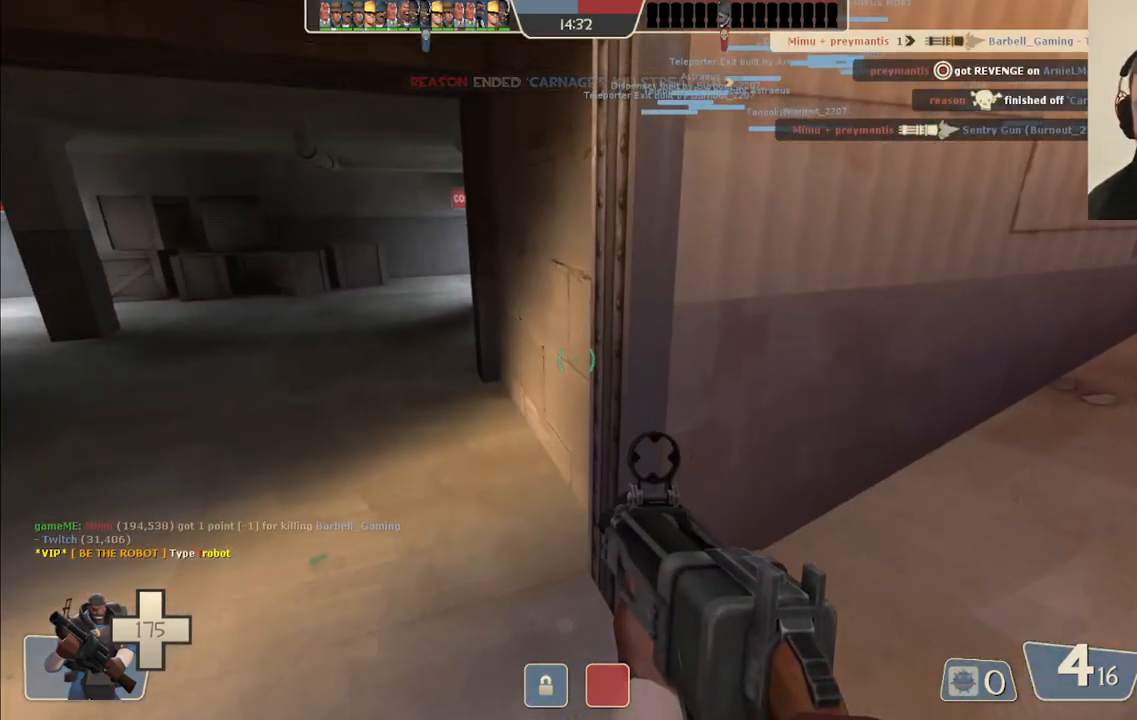
{"buttons": ["SQUARE"], "left_stick": "center", "right_stick": "center", "events": [[33, "SQUARE", "up"], [117, "SQUARE", "down"], [200, "SQUARE", "up"], [267, "SQUARE", "down"], [367, "SQUARE", "up"], [450, "SQUARE", "down"]]}
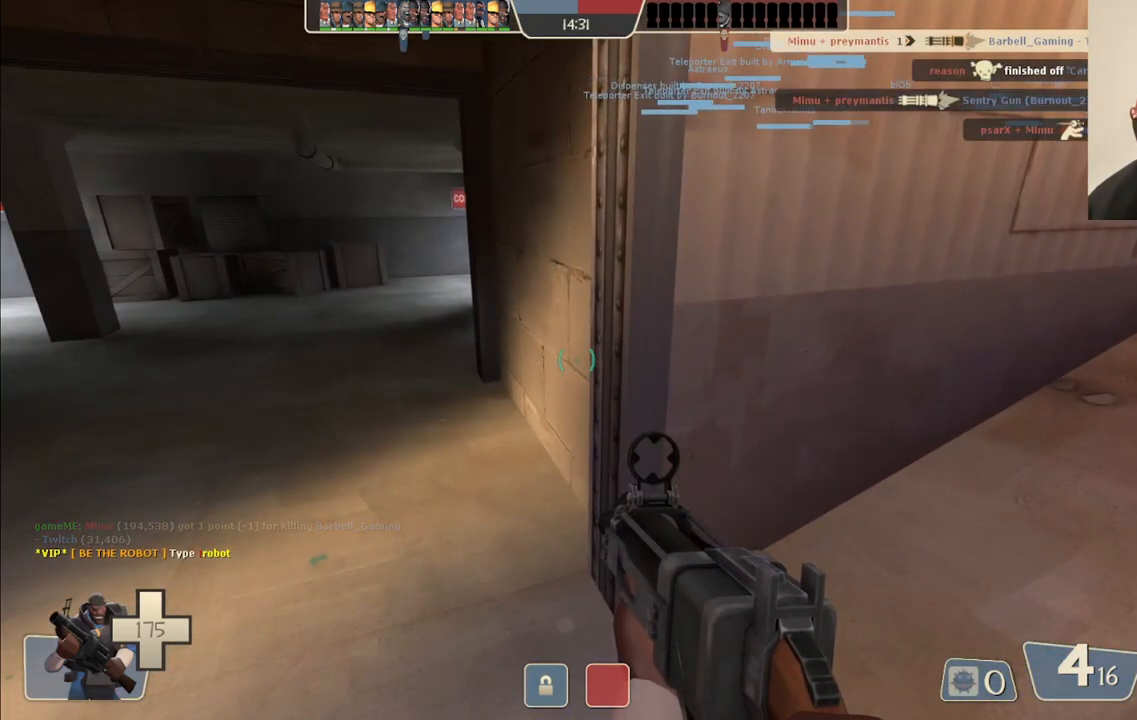
{"buttons": [], "left_stick": "center", "right_stick": "center", "events": [[17, "SQUARE", "up"], [117, "SQUARE", "down"], [183, "SQUARE", "up"], [283, "SQUARE", "down"], [367, "SQUARE", "up"]]}
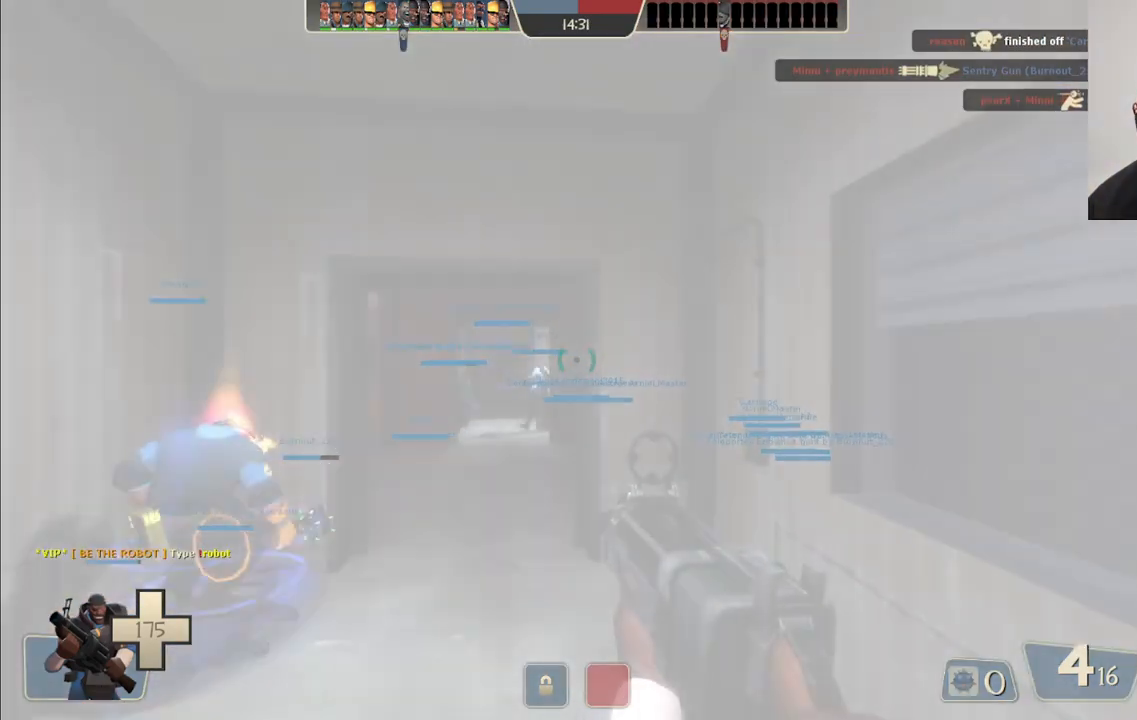
{"buttons": [], "left_stick": "up", "right_stick": "center", "events": [[450, "left_stick", "up"]]}
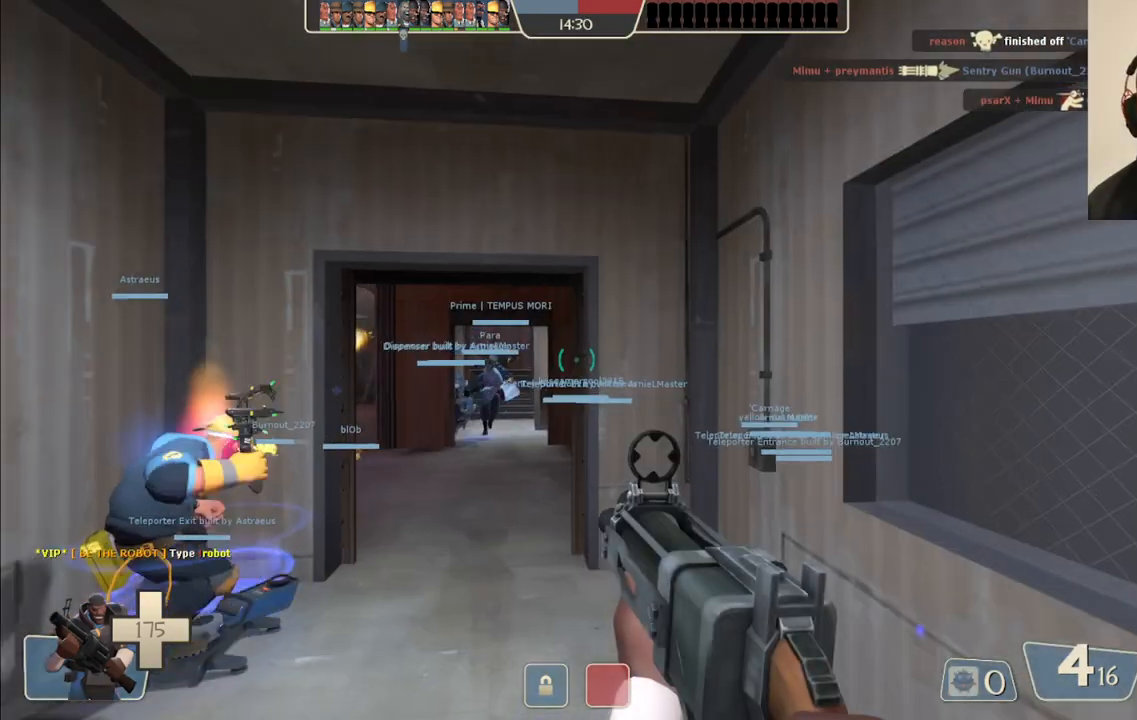
{"buttons": [], "left_stick": "up", "right_stick": "center", "events": [[150, "right_stick", "up-left"], [283, "right_stick", "center"]]}
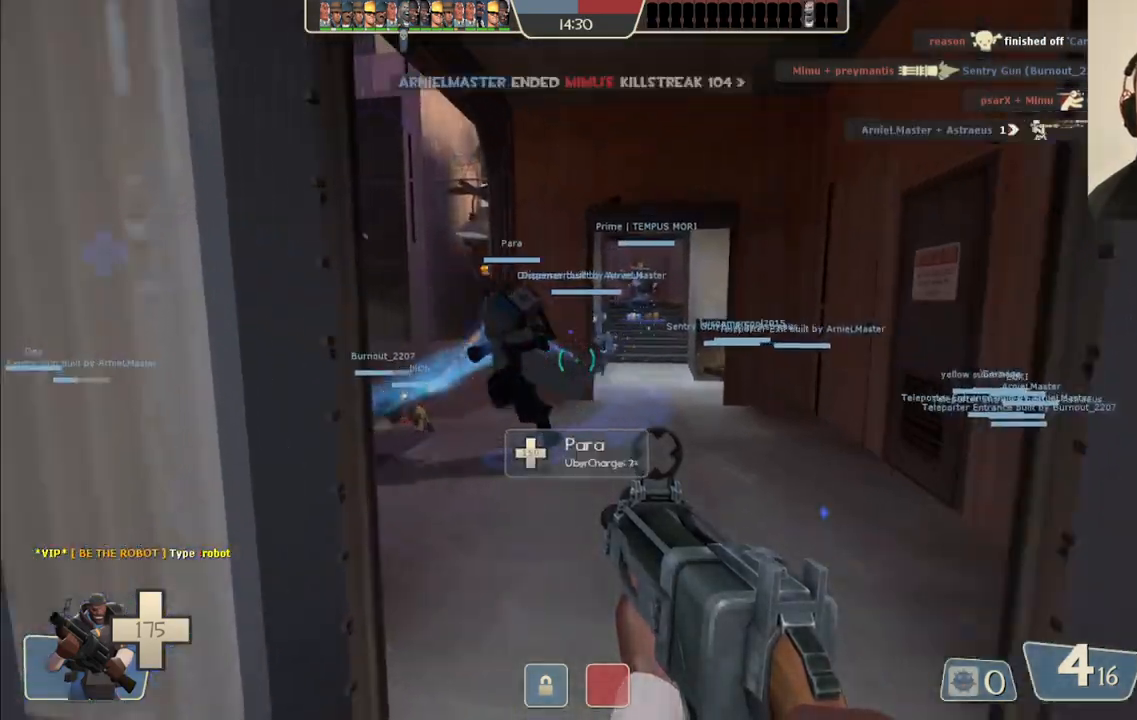
{"buttons": [], "left_stick": "up", "right_stick": "center", "events": [[350, "right_stick", "up-left"], [417, "right_stick", "center"]]}
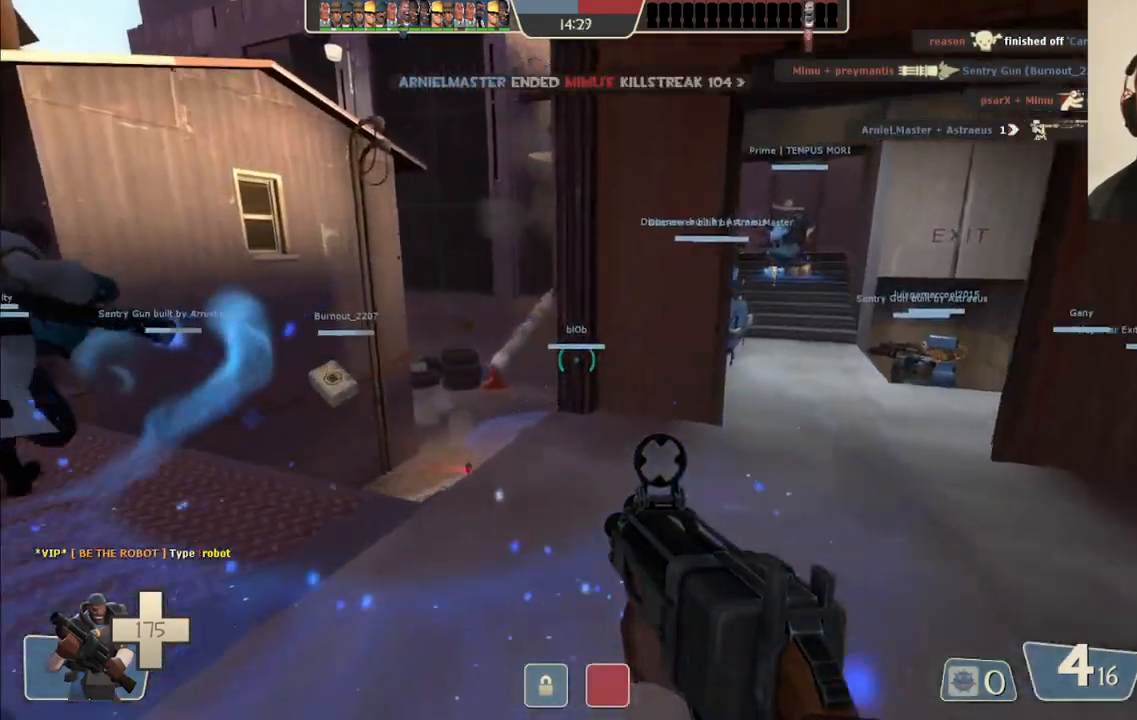
{"buttons": [], "left_stick": "up-left", "right_stick": "right", "events": [[50, "SQUARE", "down"], [67, "left_stick", "up-left"], [117, "SQUARE", "up"], [333, "right_stick", "right"]]}
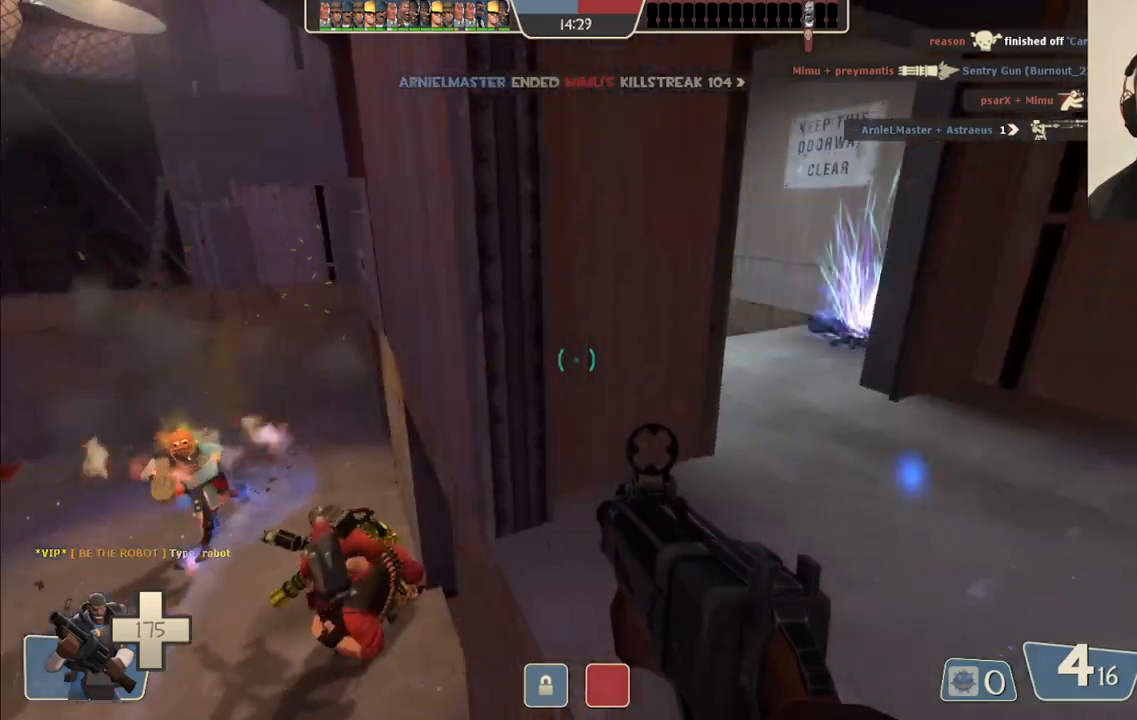
{"buttons": [], "left_stick": "center", "right_stick": "right", "events": [[483, "left_stick", "center"]]}
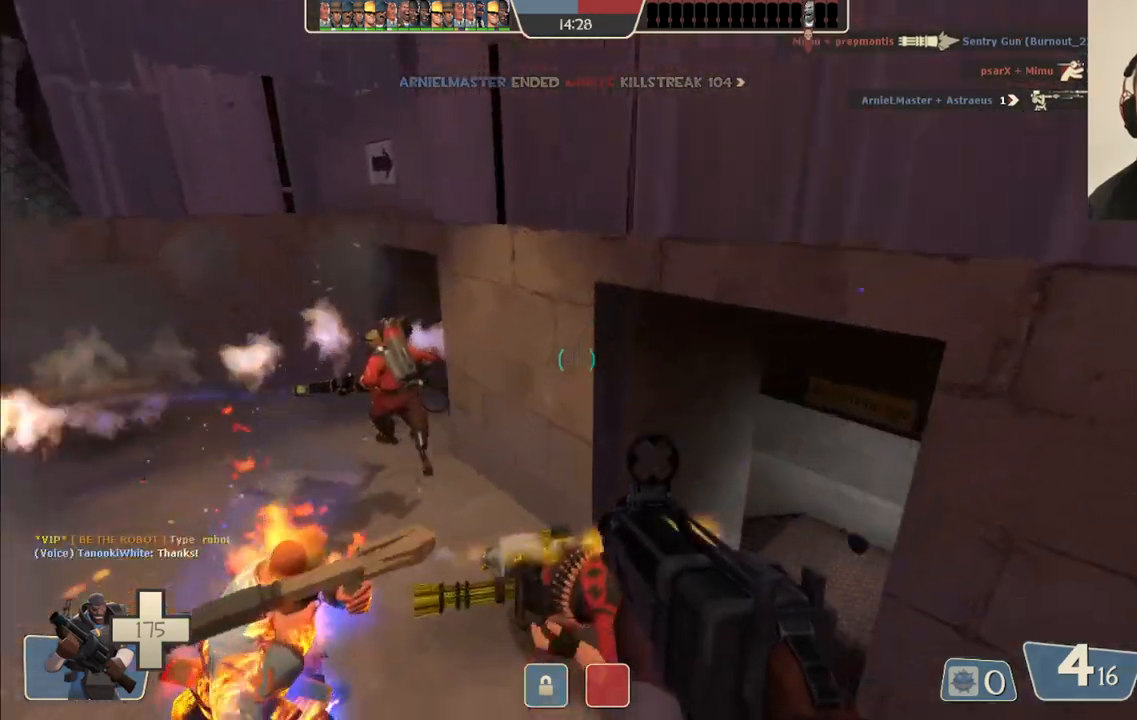
{"buttons": [], "left_stick": "down-right", "right_stick": "center", "events": [[150, "left_stick", "up-left"], [200, "left_stick", "left"], [233, "right_stick", "left"], [400, "R2", "down"], [417, "right_stick", "center"], [450, "left_stick", "down-right"], [500, "R2", "up"]]}
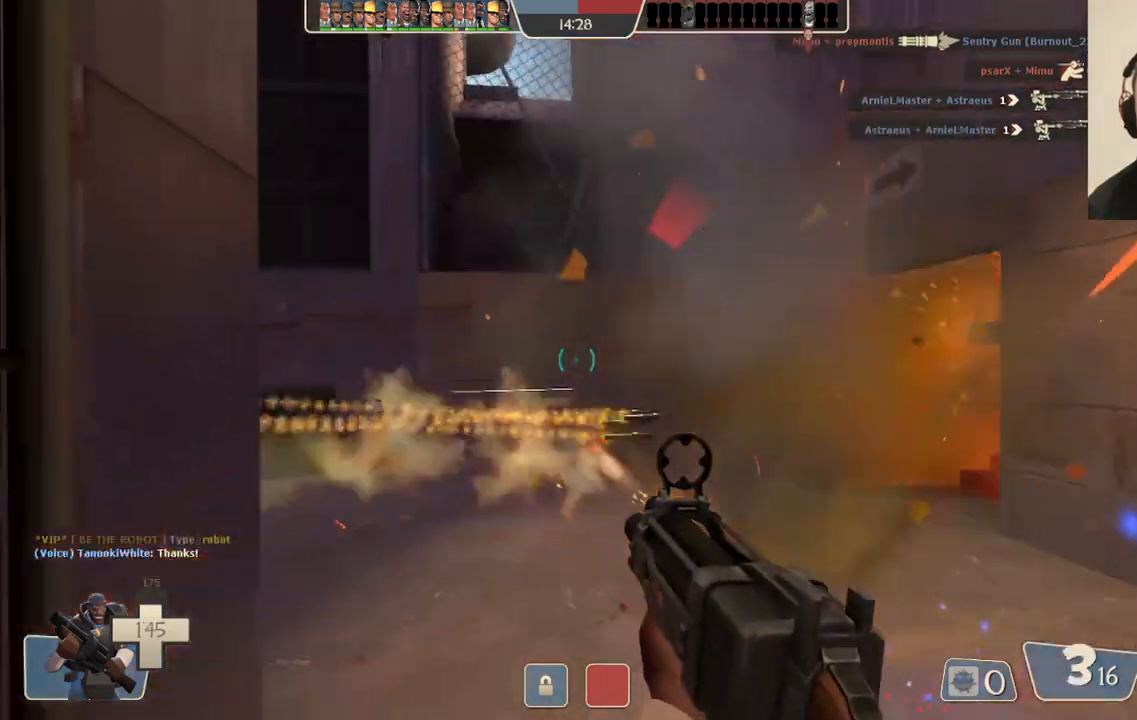
{"buttons": [], "left_stick": "right", "right_stick": "right", "events": [[183, "left_stick", "center"], [250, "left_stick", "up-left"], [300, "right_stick", "right"], [333, "left_stick", "right"]]}
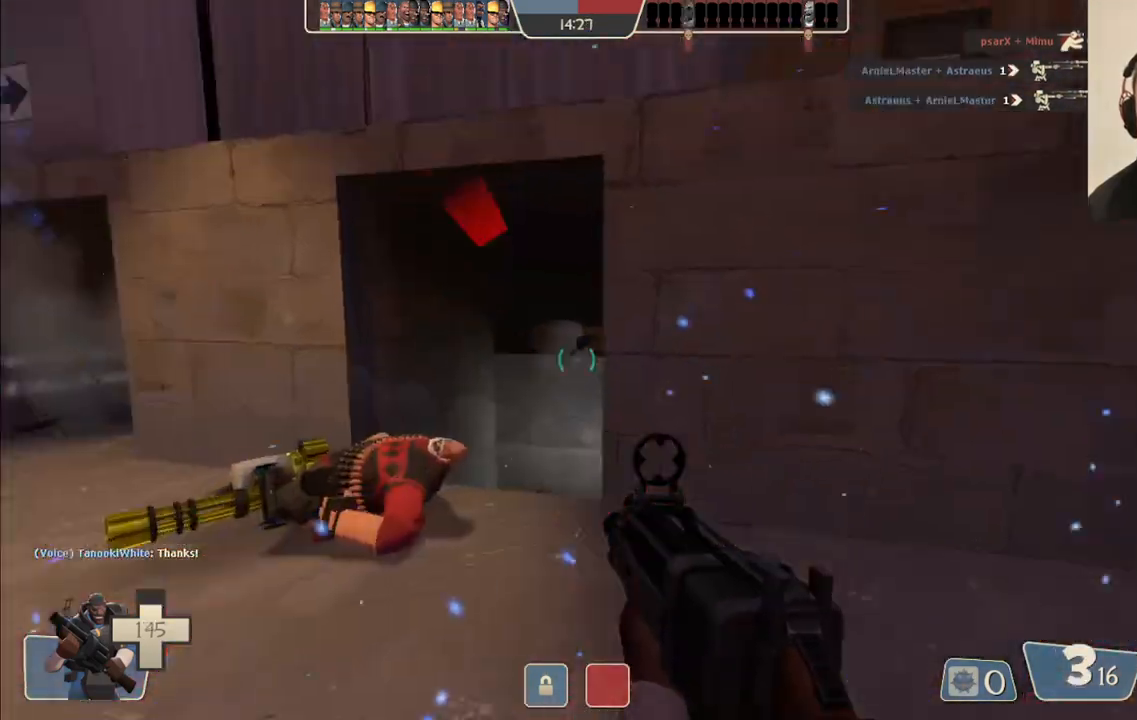
{"buttons": [], "left_stick": "up-left", "right_stick": "center", "events": [[67, "left_stick", "up-left"], [100, "right_stick", "center"], [250, "right_stick", "up"], [367, "right_stick", "center"]]}
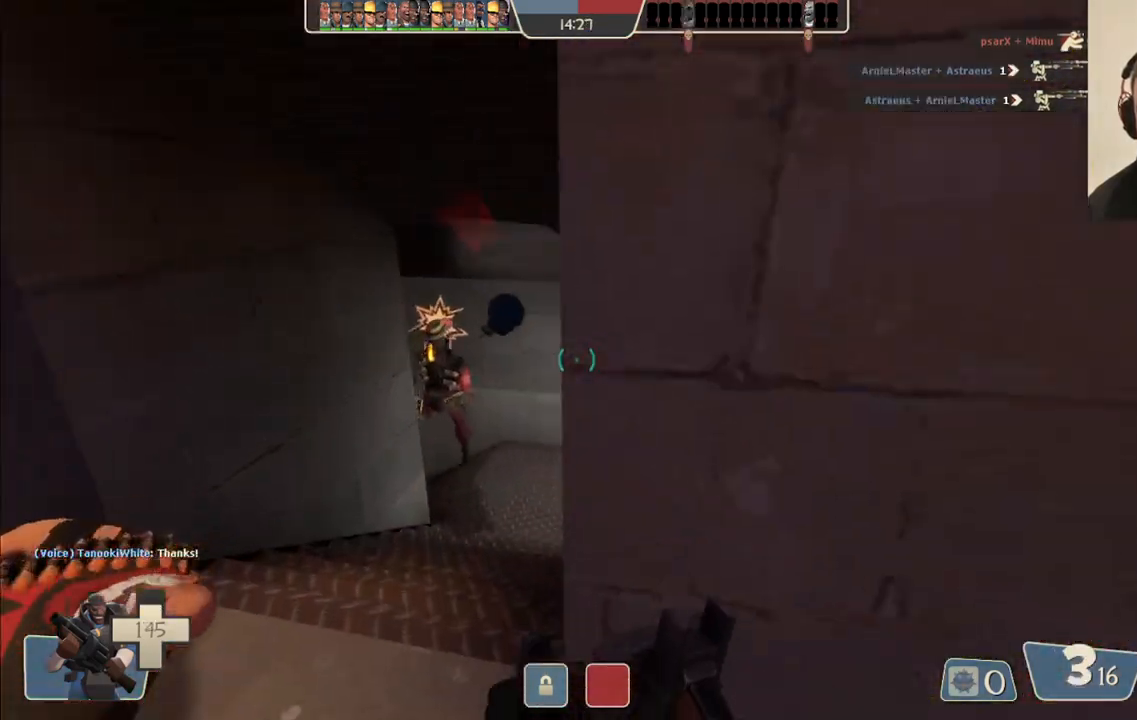
{"buttons": [], "left_stick": "down", "right_stick": "center", "events": [[33, "right_stick", "up"], [150, "right_stick", "center"], [200, "left_stick", "up"], [217, "R2", "down"], [333, "R2", "up"], [400, "R2", "down"], [417, "left_stick", "center"], [467, "R2", "up"], [467, "left_stick", "down"]]}
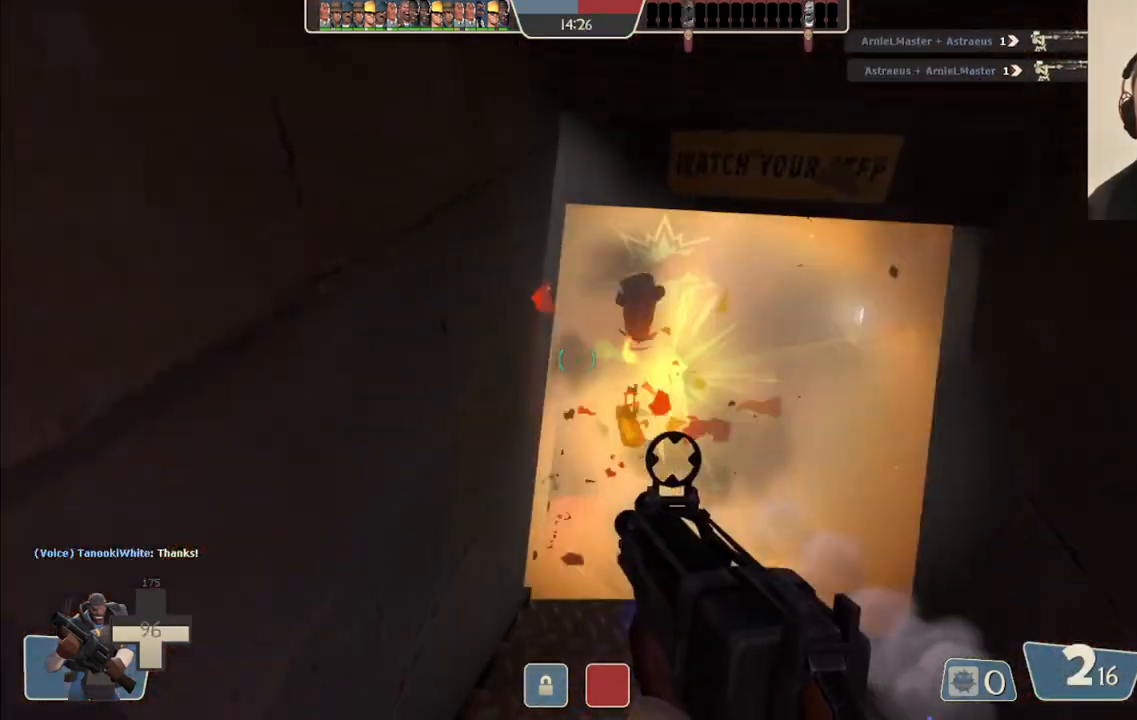
{"buttons": ["SQUARE"], "left_stick": "down-right", "right_stick": "center", "events": [[267, "left_stick", "down-right"], [433, "SQUARE", "down"]]}
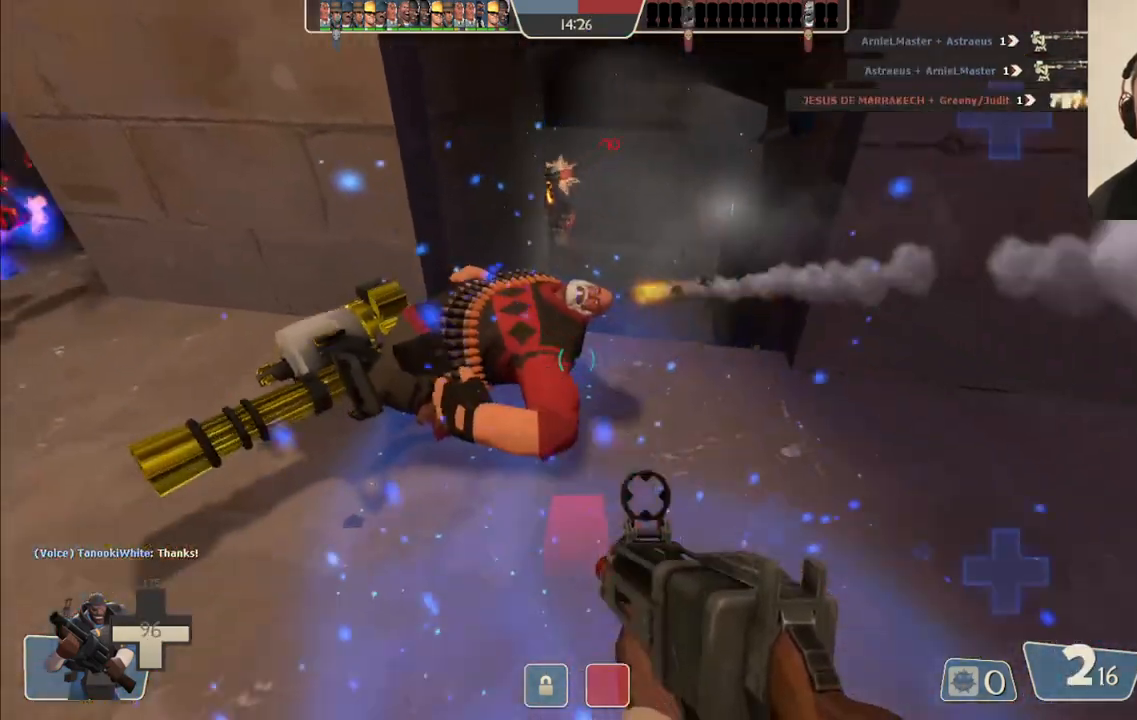
{"buttons": [], "left_stick": "right", "right_stick": "center", "events": [[33, "SQUARE", "up"], [217, "left_stick", "right"], [400, "right_stick", "left"], [483, "right_stick", "center"]]}
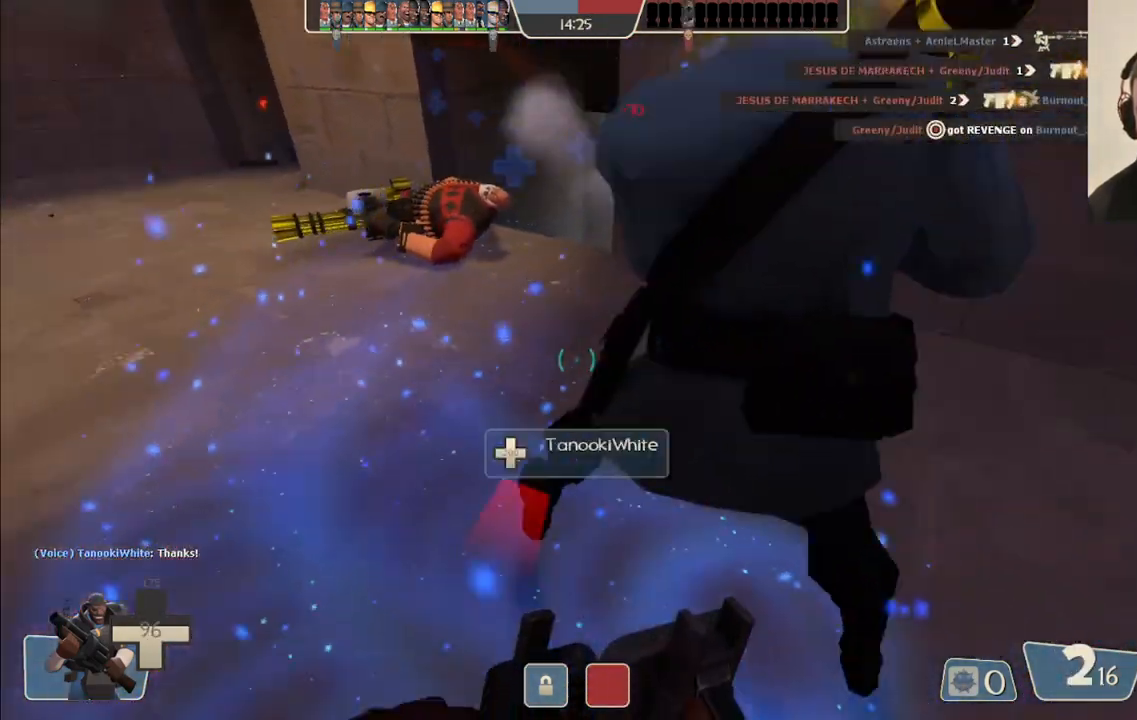
{"buttons": [], "left_stick": "up-left", "right_stick": "center", "events": [[17, "left_stick", "down-right"], [167, "left_stick", "center"], [483, "left_stick", "up-left"]]}
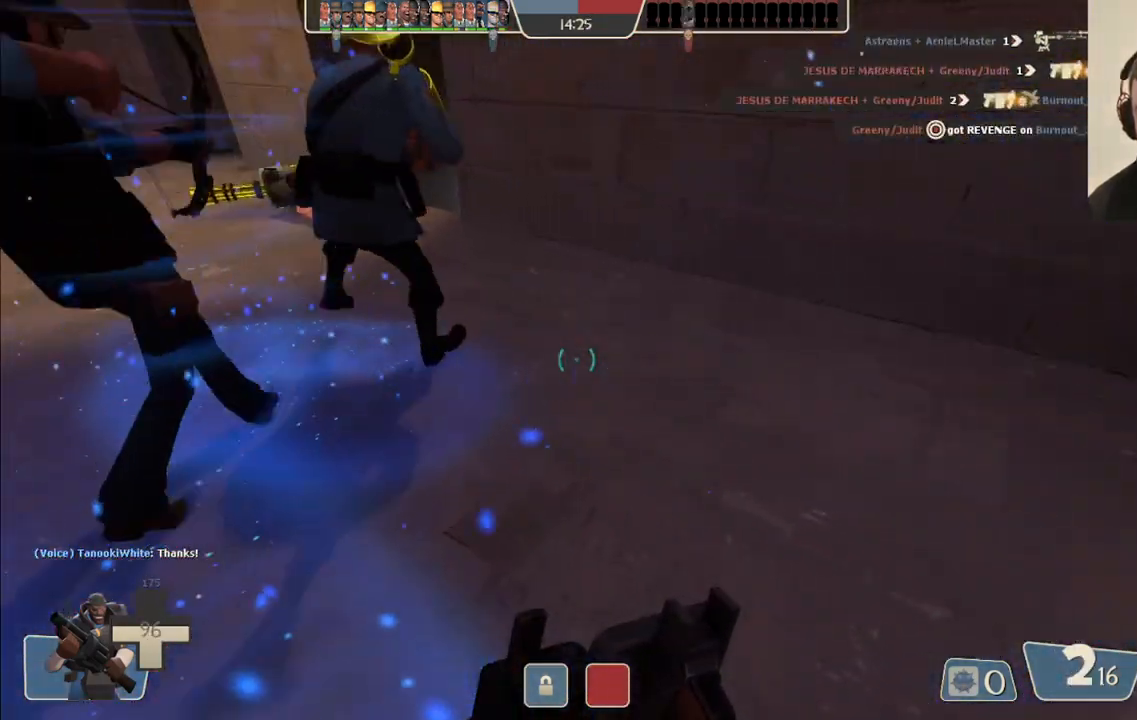
{"buttons": [], "left_stick": "up-left", "right_stick": "center", "events": []}
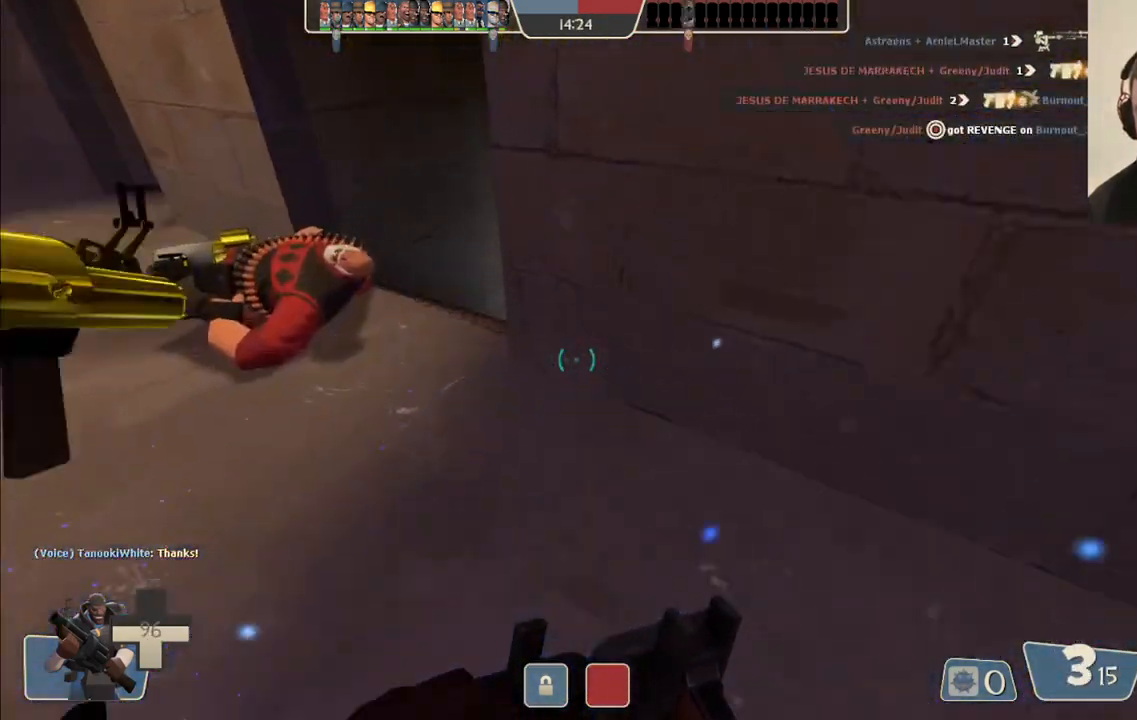
{"buttons": [], "left_stick": "up", "right_stick": "center", "events": [[433, "left_stick", "up"]]}
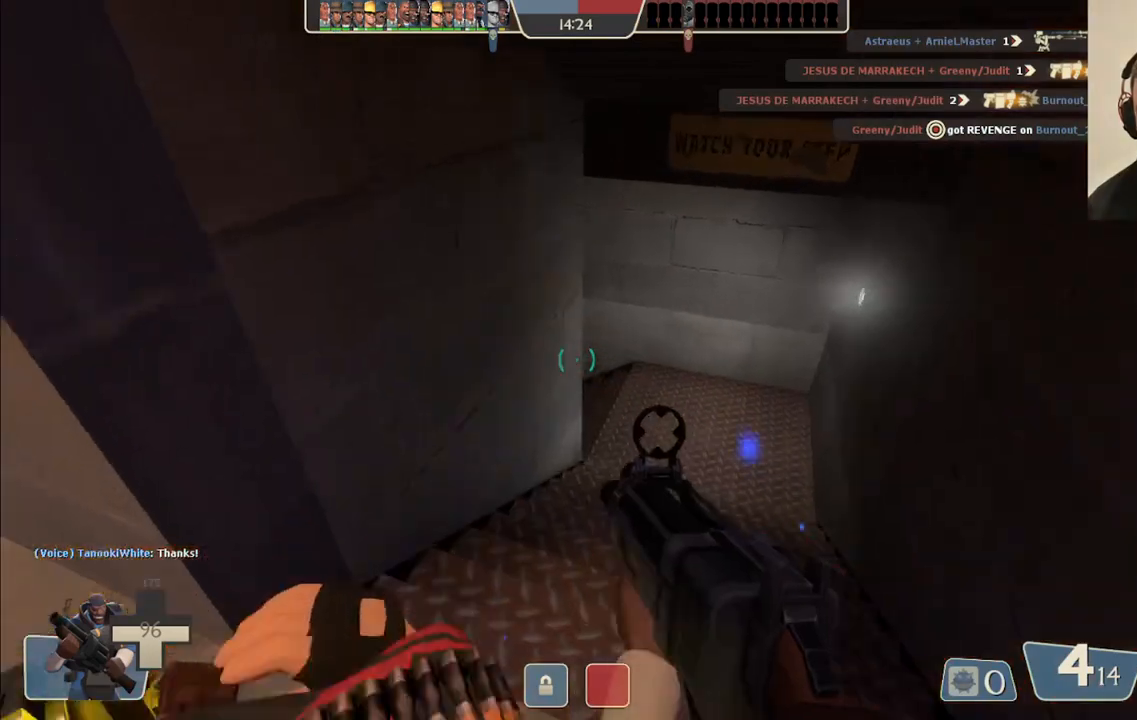
{"buttons": [], "left_stick": "up-right", "right_stick": "center", "events": [[283, "left_stick", "up-right"]]}
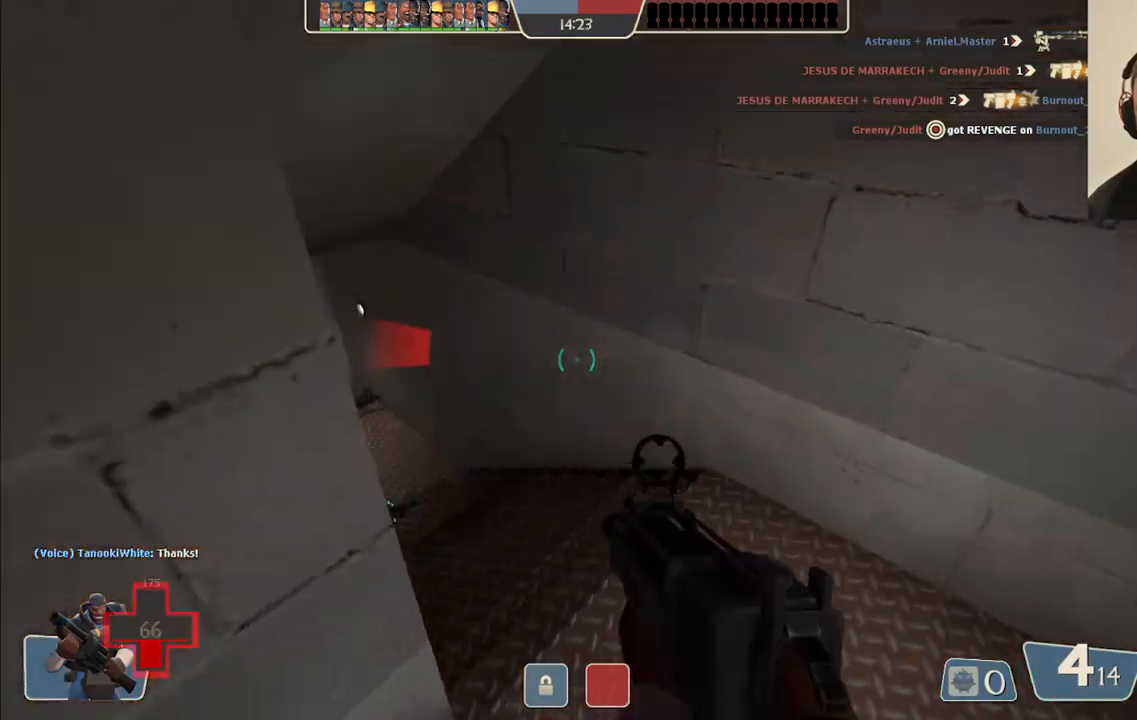
{"buttons": [], "left_stick": "up-right", "right_stick": "center", "events": [[100, "right_stick", "left"], [167, "left_stick", "up"], [317, "right_stick", "center"], [383, "left_stick", "up-right"]]}
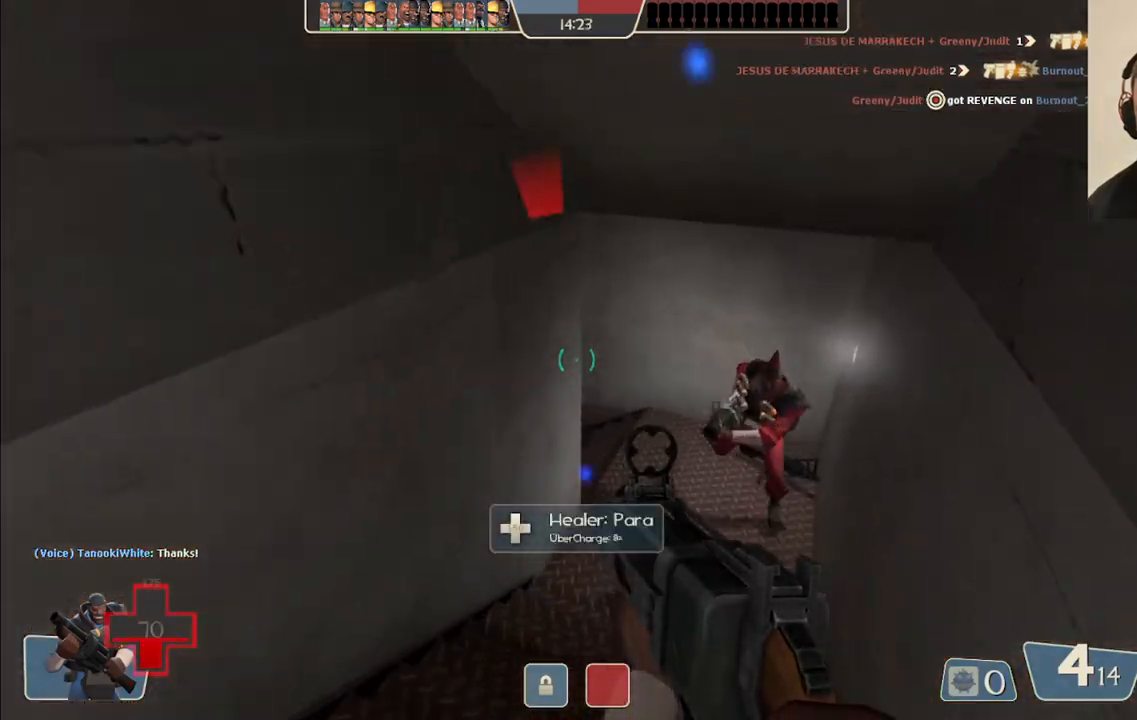
{"buttons": ["R2"], "left_stick": "up-right", "right_stick": "center", "events": [[67, "R2", "down"], [267, "R2", "up"], [500, "R2", "down"]]}
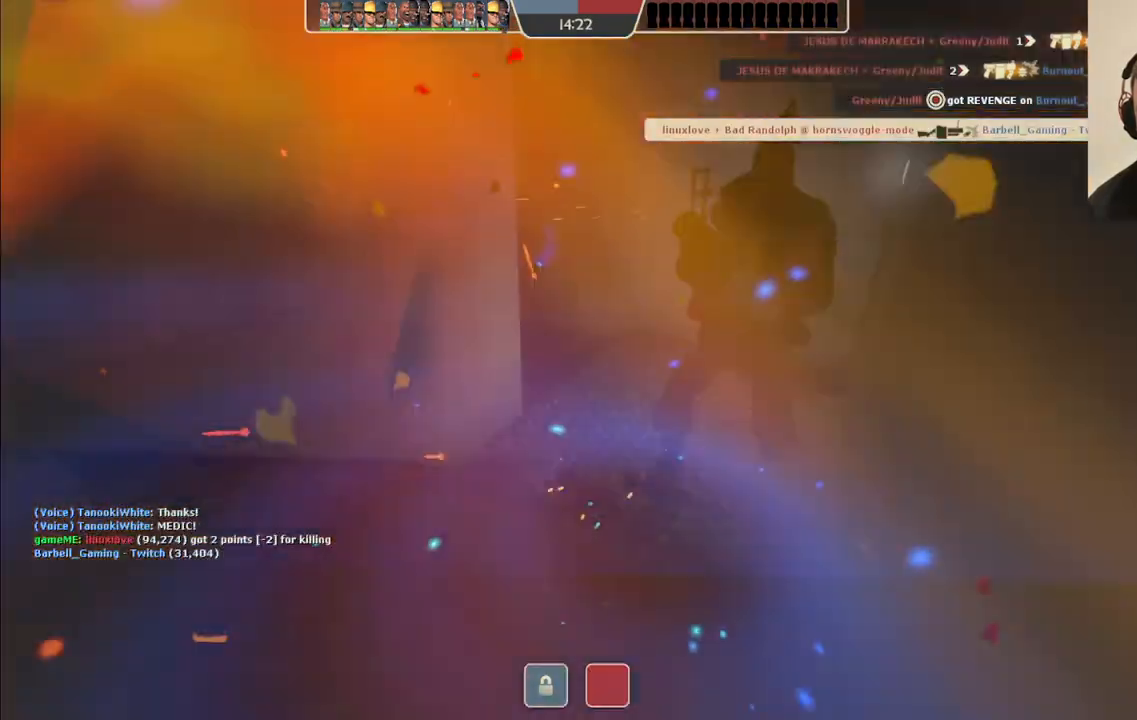
{"buttons": ["SQUARE"], "left_stick": "center", "right_stick": "center", "events": [[117, "R2", "up"], [117, "left_stick", "down-right"], [183, "left_stick", "down"], [200, "R2", "down"], [250, "R2", "up"], [317, "left_stick", "center"], [450, "SQUARE", "down"]]}
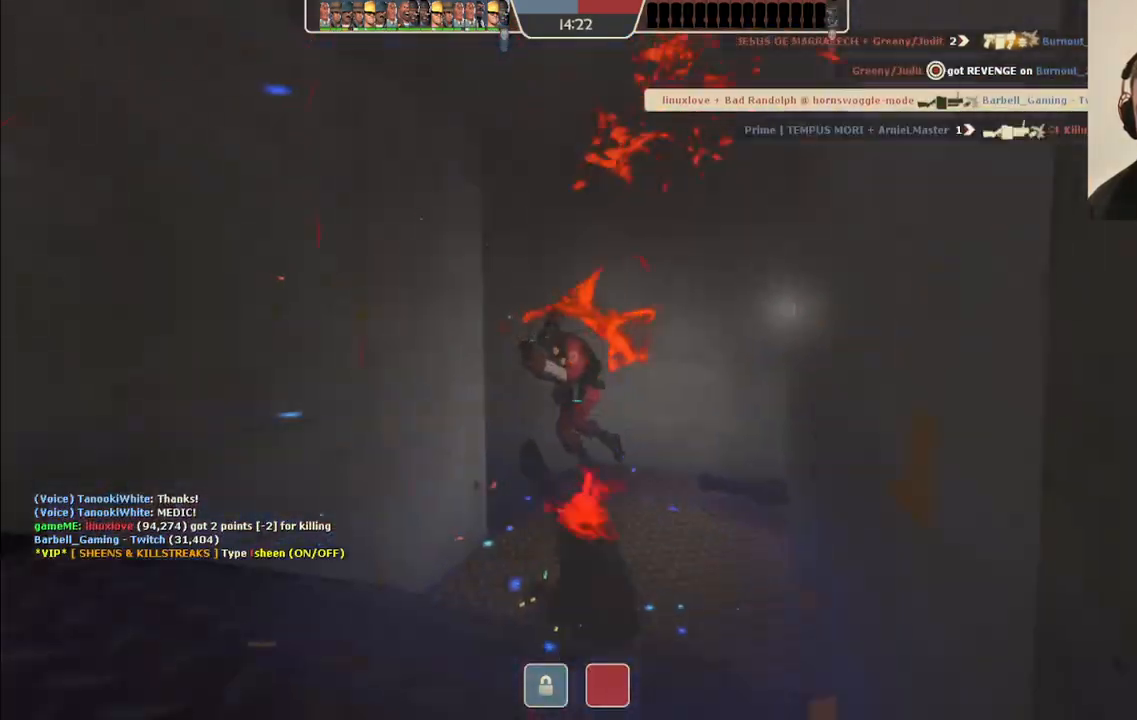
{"buttons": [], "left_stick": "center", "right_stick": "center", "events": [[50, "SQUARE", "up"]]}
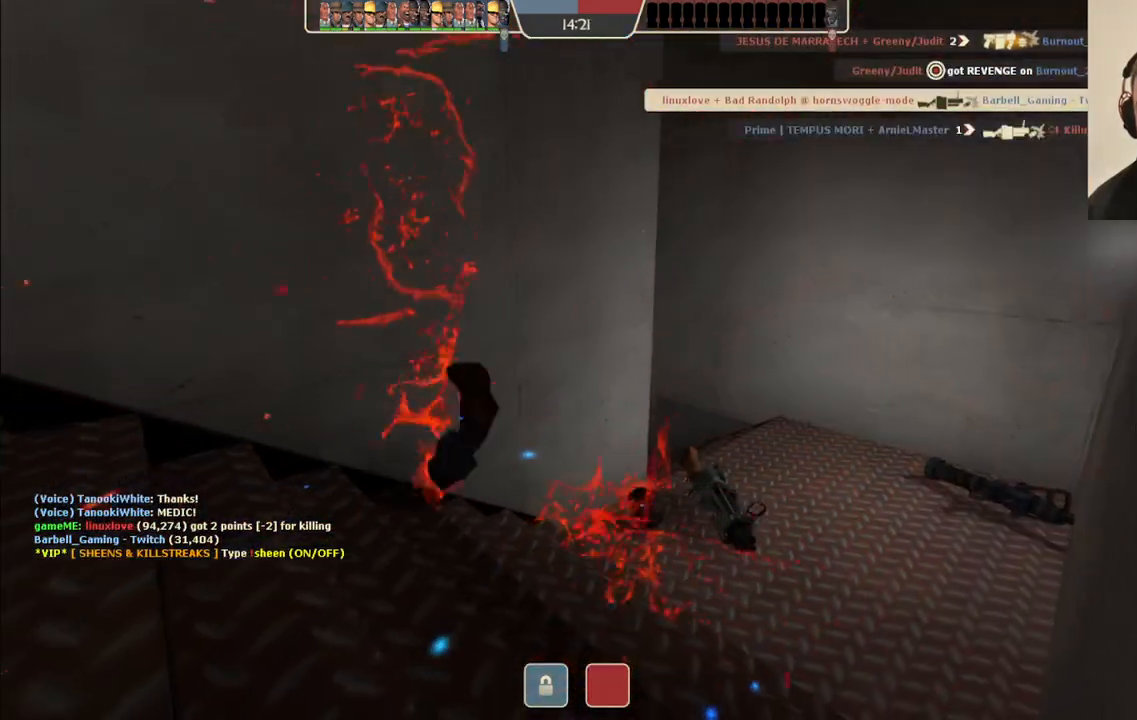
{"buttons": [], "left_stick": "center", "right_stick": "center", "events": []}
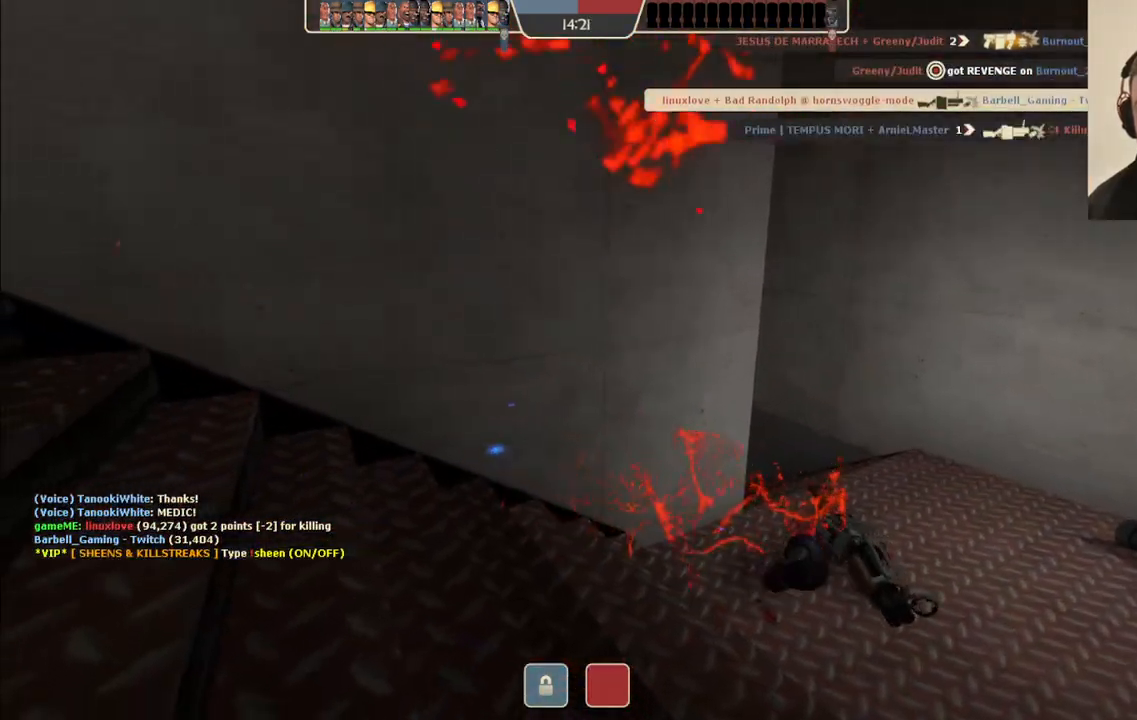
{"buttons": [], "left_stick": "up-right", "right_stick": "center", "events": [[117, "left_stick", "up-right"]]}
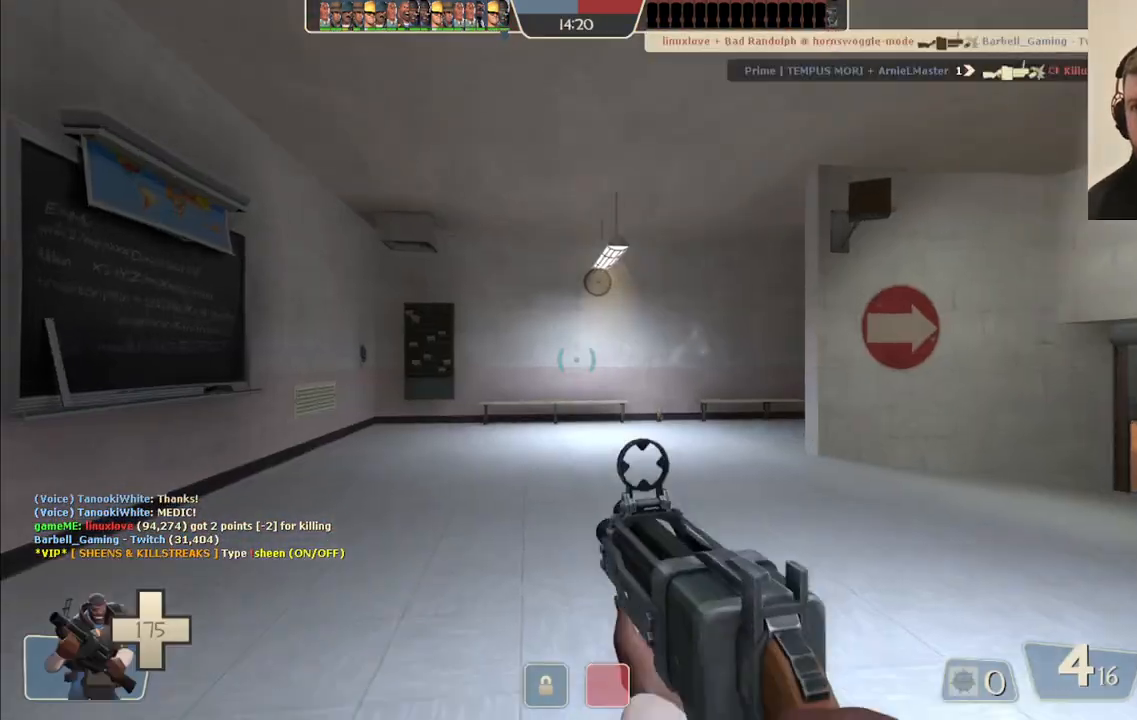
{"buttons": [], "left_stick": "up-right", "right_stick": "center", "events": [[250, "SQUARE", "down"], [333, "SQUARE", "up"]]}
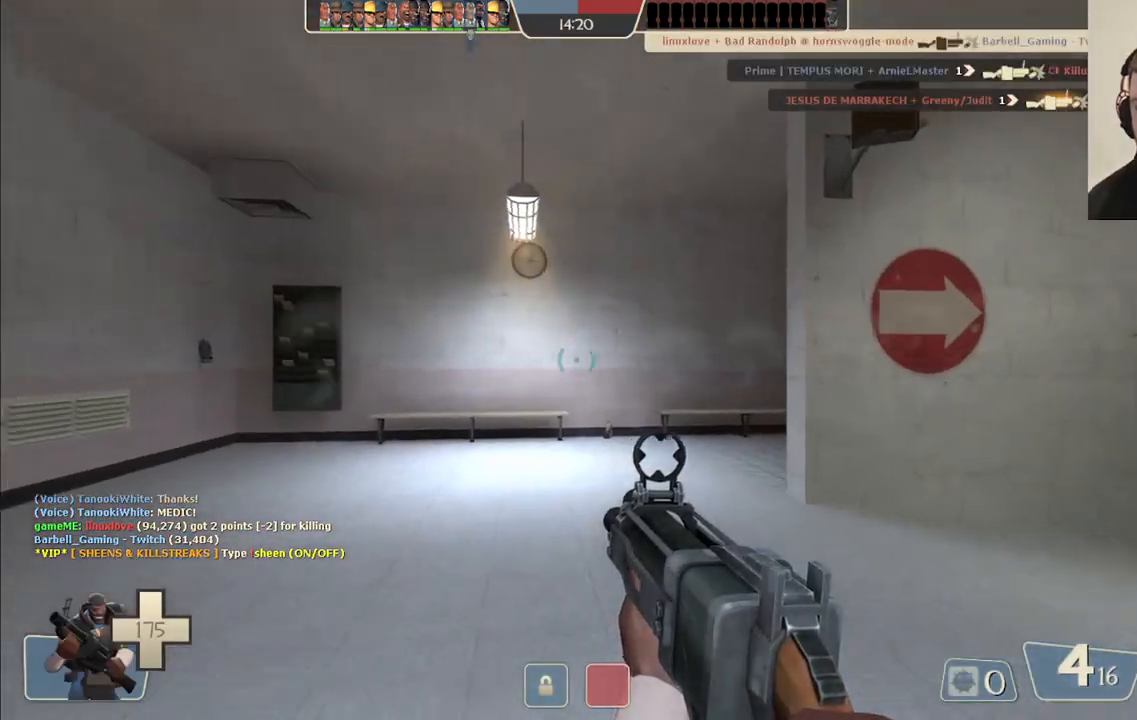
{"buttons": [], "left_stick": "up", "right_stick": "center", "events": [[17, "right_stick", "right"], [167, "left_stick", "up"], [183, "right_stick", "center"]]}
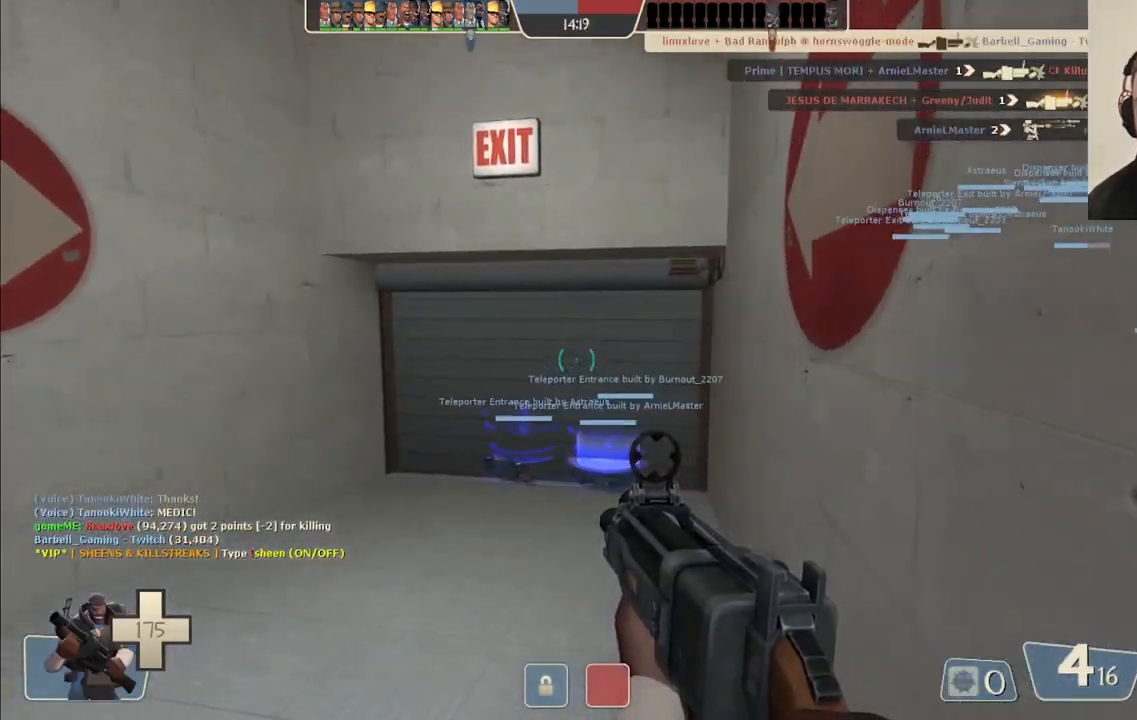
{"buttons": [], "left_stick": "up", "right_stick": "center", "events": [[50, "right_stick", "up-right"], [133, "right_stick", "center"], [300, "SQUARE", "down"], [383, "SQUARE", "up"], [467, "SQUARE", "down"], [500, "SQUARE", "up"]]}
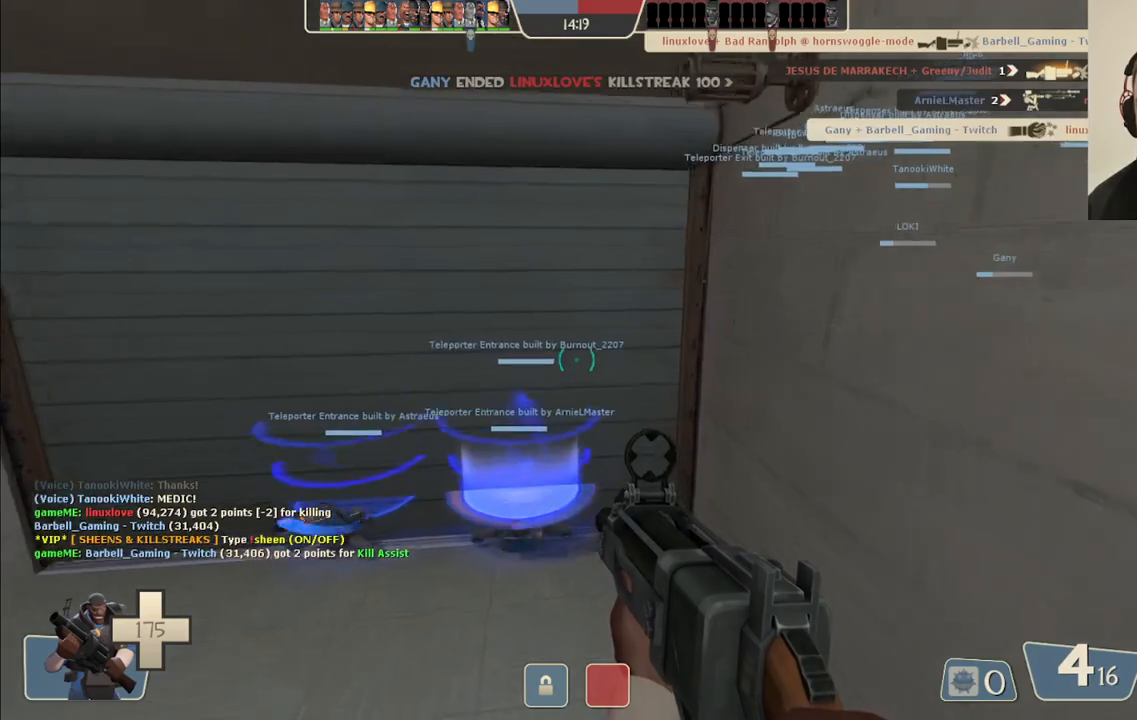
{"buttons": [], "left_stick": "center", "right_stick": "center", "events": [[100, "SQUARE", "down"], [167, "SQUARE", "up"], [250, "SQUARE", "down"], [283, "left_stick", "center"], [333, "SQUARE", "up"], [400, "SQUARE", "down"], [500, "SQUARE", "up"]]}